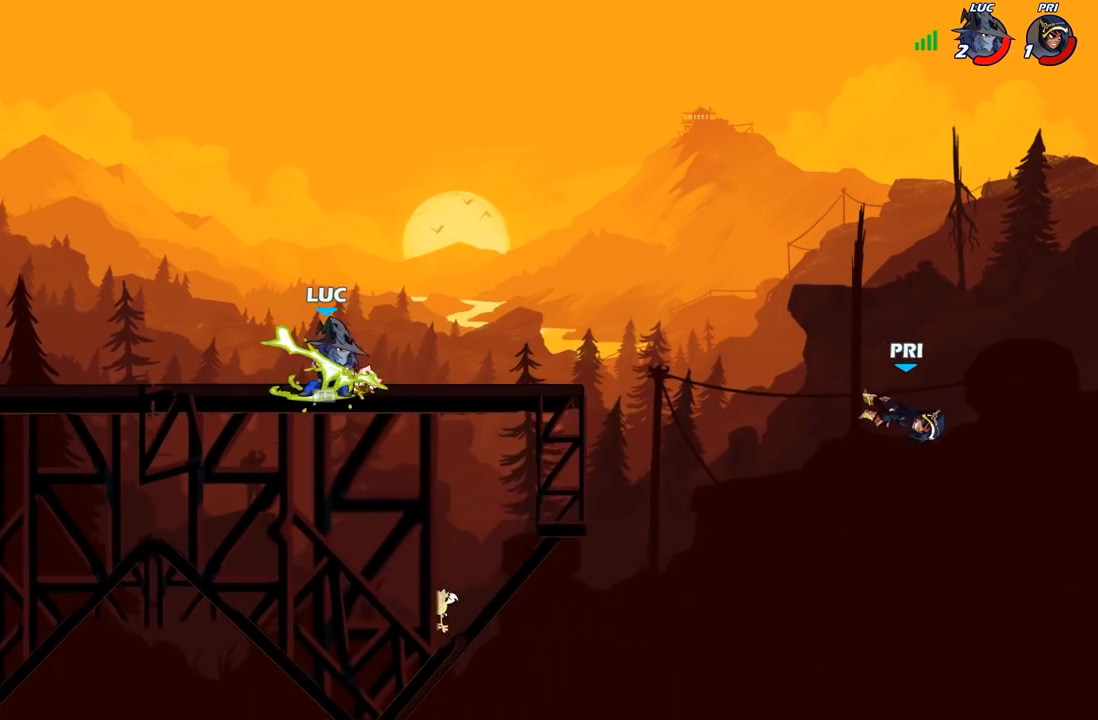
Gameplay with a controller (Xbox layout); each line is a JSON object with the inputs held at the frame after it. "events" lists button and stick changes between this image and that frame as [ms after this image, input, new state], when the widget could be followed in between.
{"buttons": [], "left_stick": "right", "right_stick": "center", "events": [[233, "R2", "down"], [417, "R2", "up"]]}
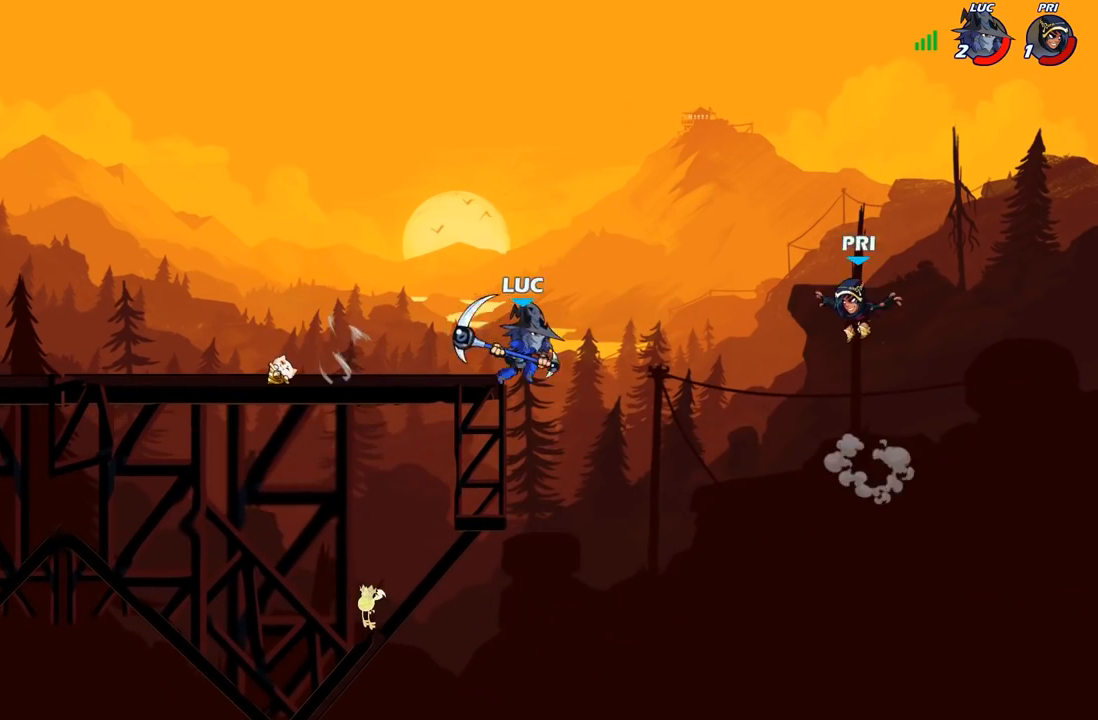
{"buttons": [], "left_stick": "left", "right_stick": "center", "events": [[17, "left_stick", "up-right"], [50, "A", "down"], [100, "X", "down"], [117, "right_stick", "down-left"], [133, "A", "up"], [150, "X", "up"], [167, "right_stick", "center"], [217, "left_stick", "up-left"], [283, "left_stick", "left"]]}
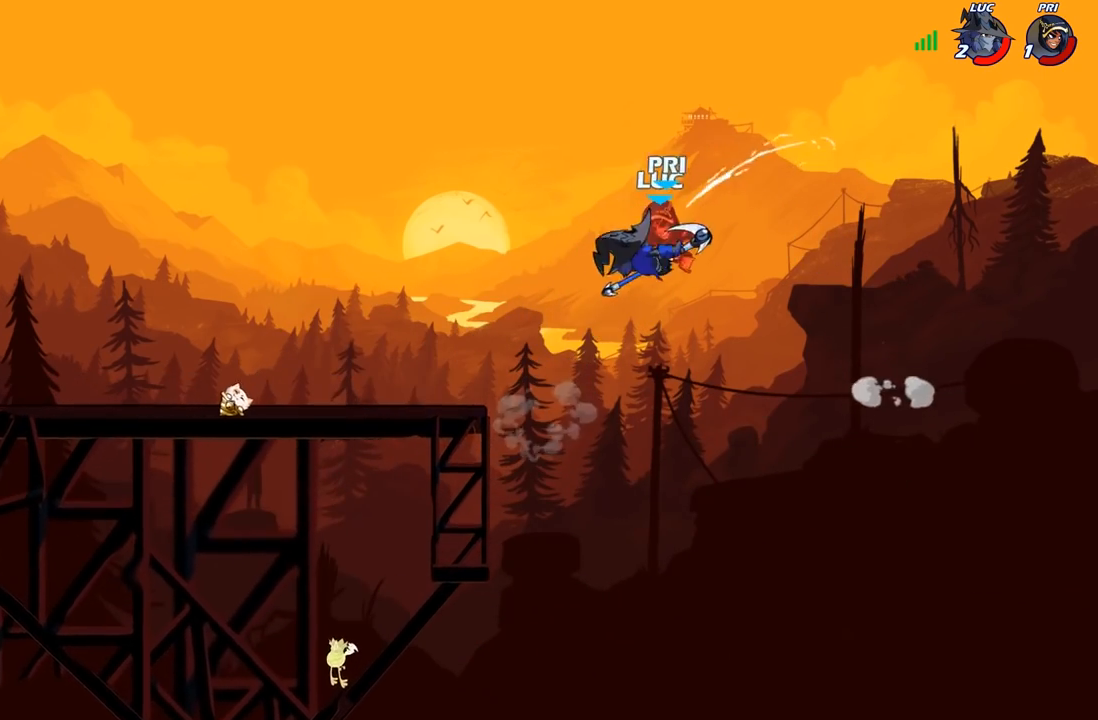
{"buttons": ["R2"], "left_stick": "left", "right_stick": "center", "events": [[417, "R2", "down"]]}
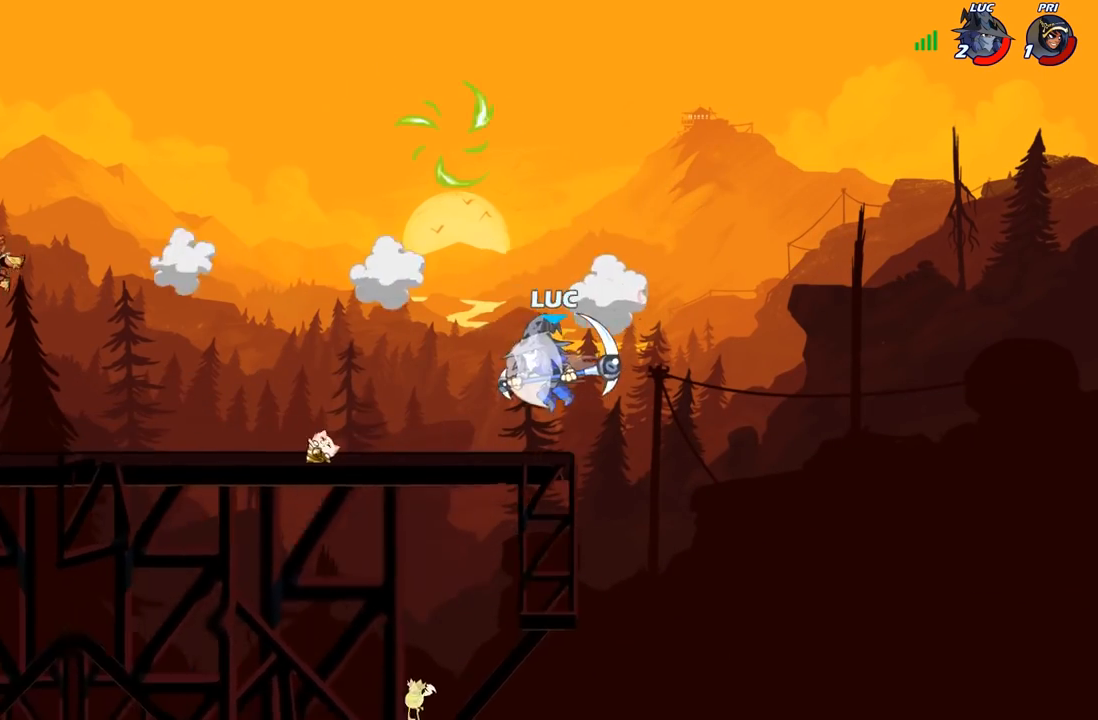
{"buttons": [], "left_stick": "left", "right_stick": "center", "events": [[83, "R2", "up"]]}
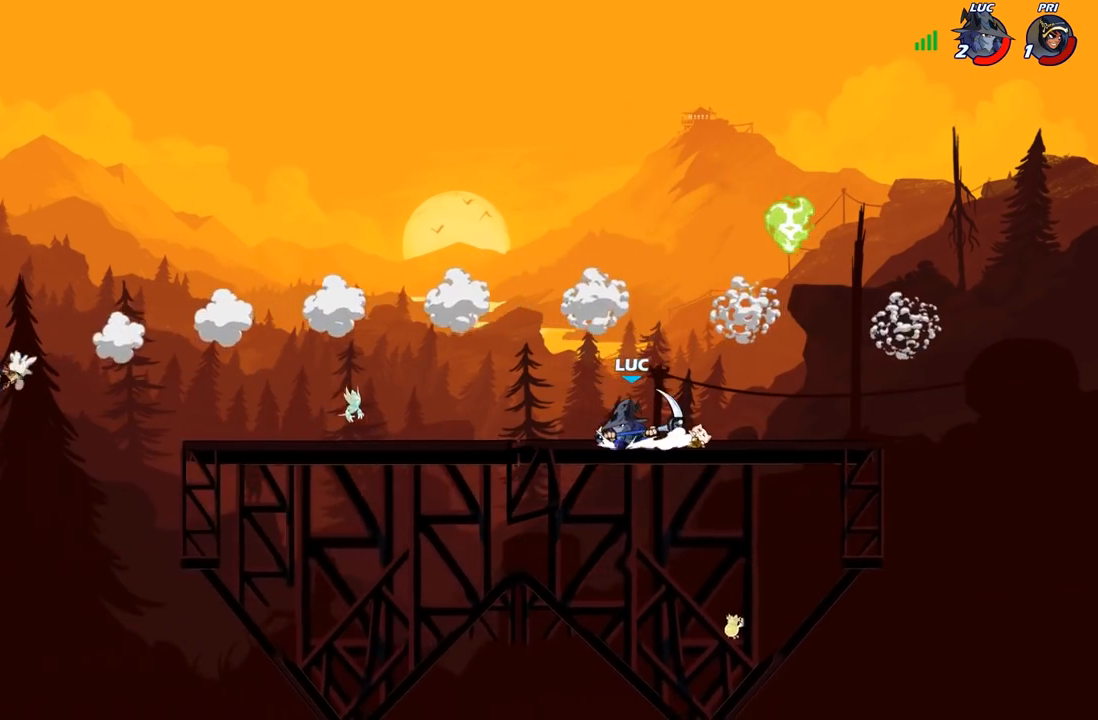
{"buttons": [], "left_stick": "down-right", "right_stick": "center", "events": [[33, "A", "down"], [100, "A", "up"], [117, "R1", "down"], [200, "R1", "up"], [250, "left_stick", "center"], [483, "left_stick", "down-right"]]}
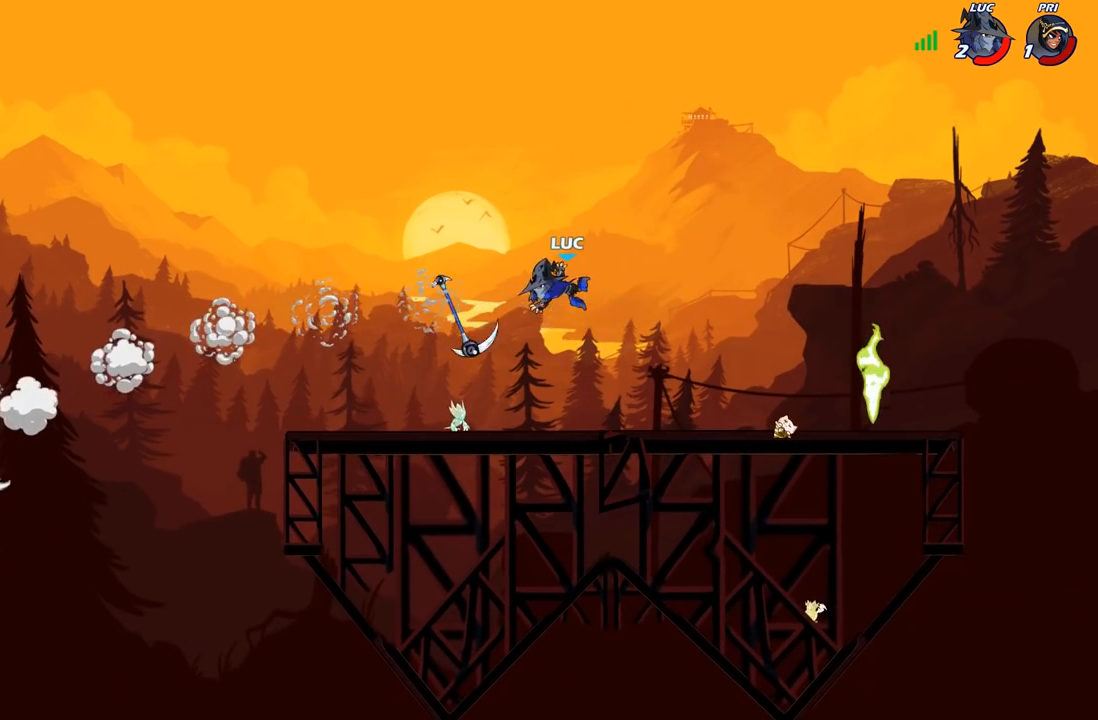
{"buttons": [], "left_stick": "right", "right_stick": "center", "events": [[367, "left_stick", "right"]]}
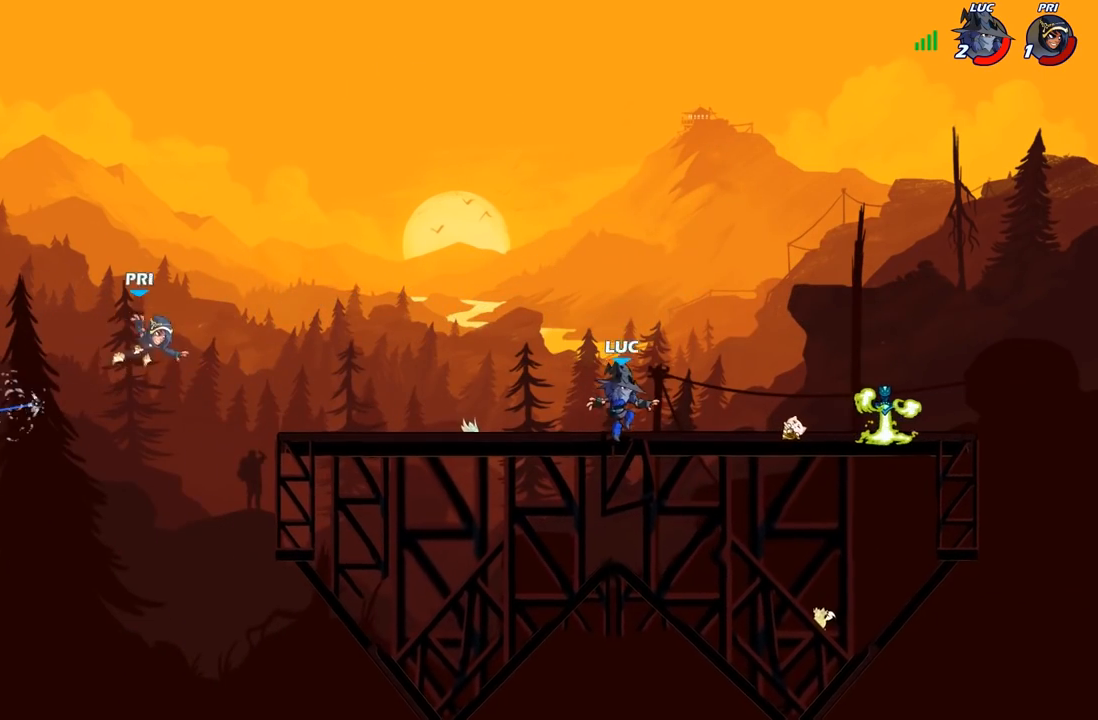
{"buttons": [], "left_stick": "left", "right_stick": "center", "events": [[333, "left_stick", "up-left"], [350, "R1", "down"], [450, "R1", "up"], [467, "left_stick", "left"]]}
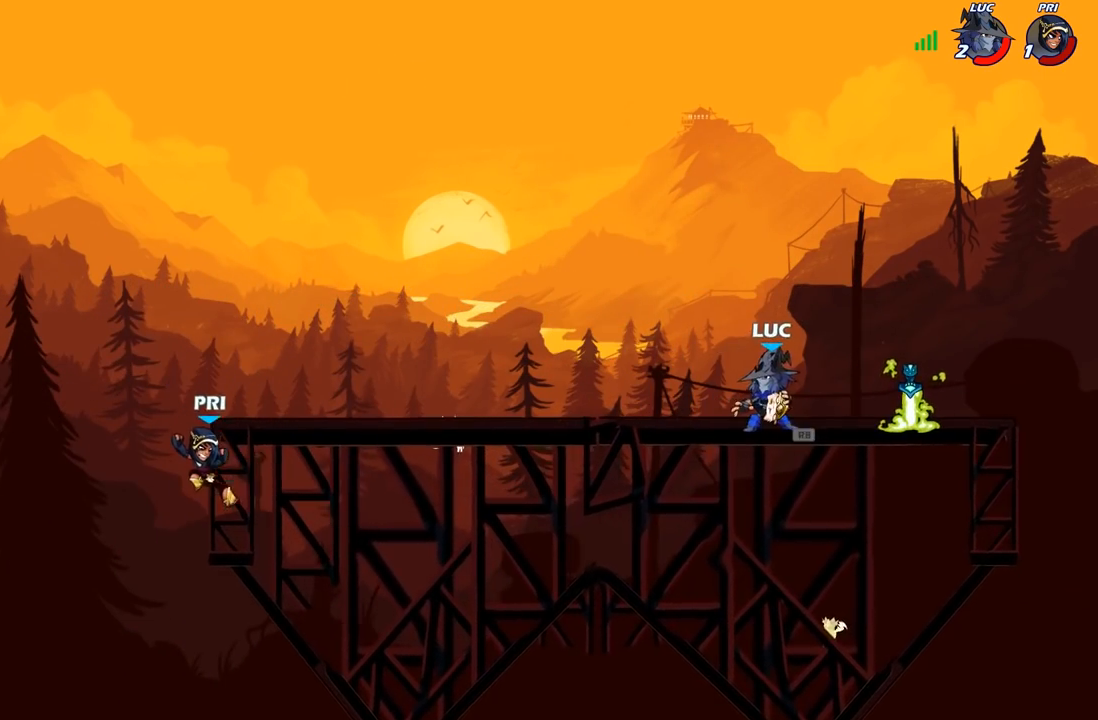
{"buttons": [], "left_stick": "center", "right_stick": "center", "events": [[217, "R2", "down"], [333, "R2", "up"], [417, "R1", "down"], [450, "left_stick", "center"], [483, "R1", "up"]]}
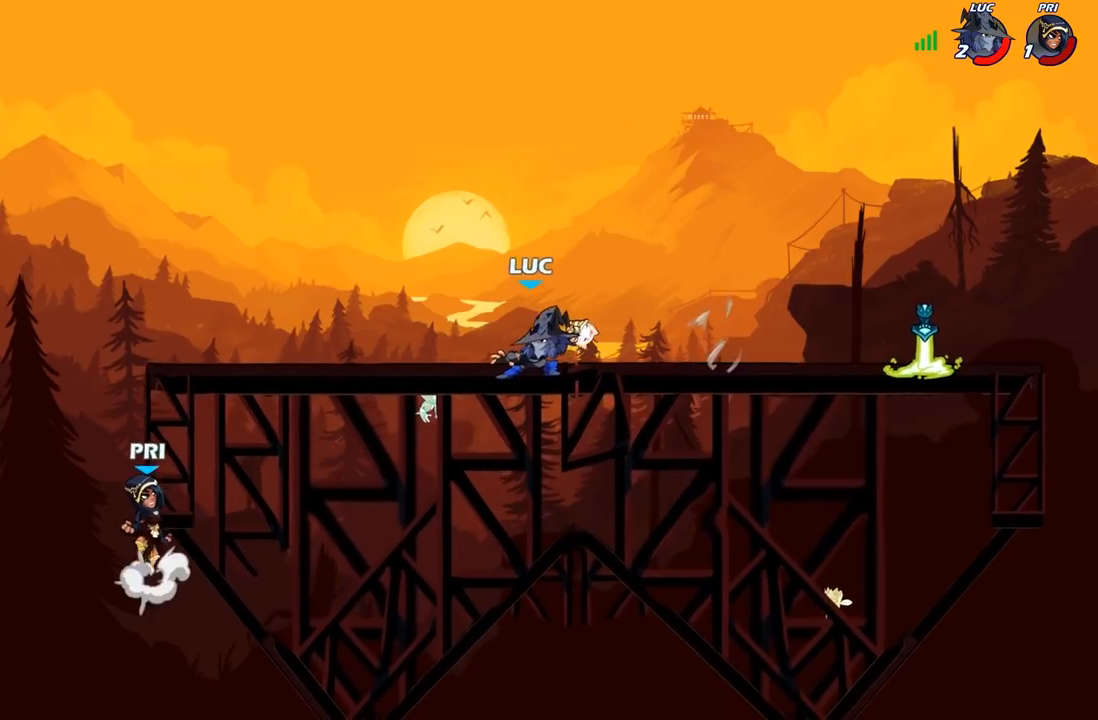
{"buttons": [], "left_stick": "right", "right_stick": "center", "events": [[283, "left_stick", "right"]]}
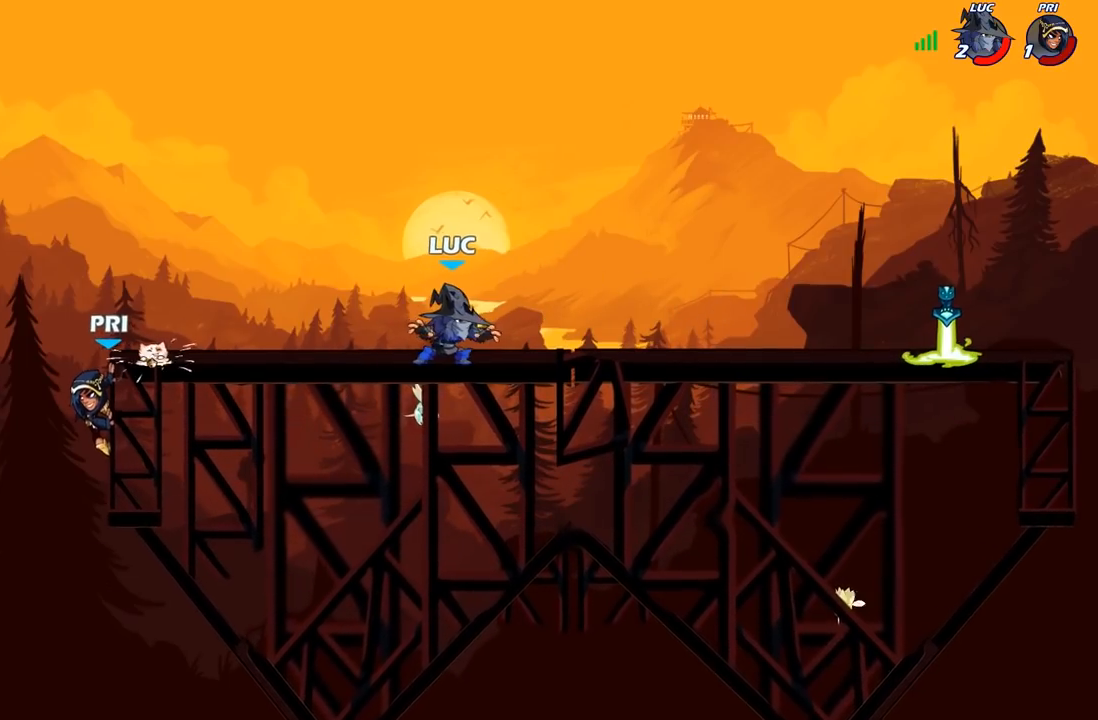
{"buttons": [], "left_stick": "right", "right_stick": "center", "events": [[333, "R2", "down"], [500, "R2", "up"]]}
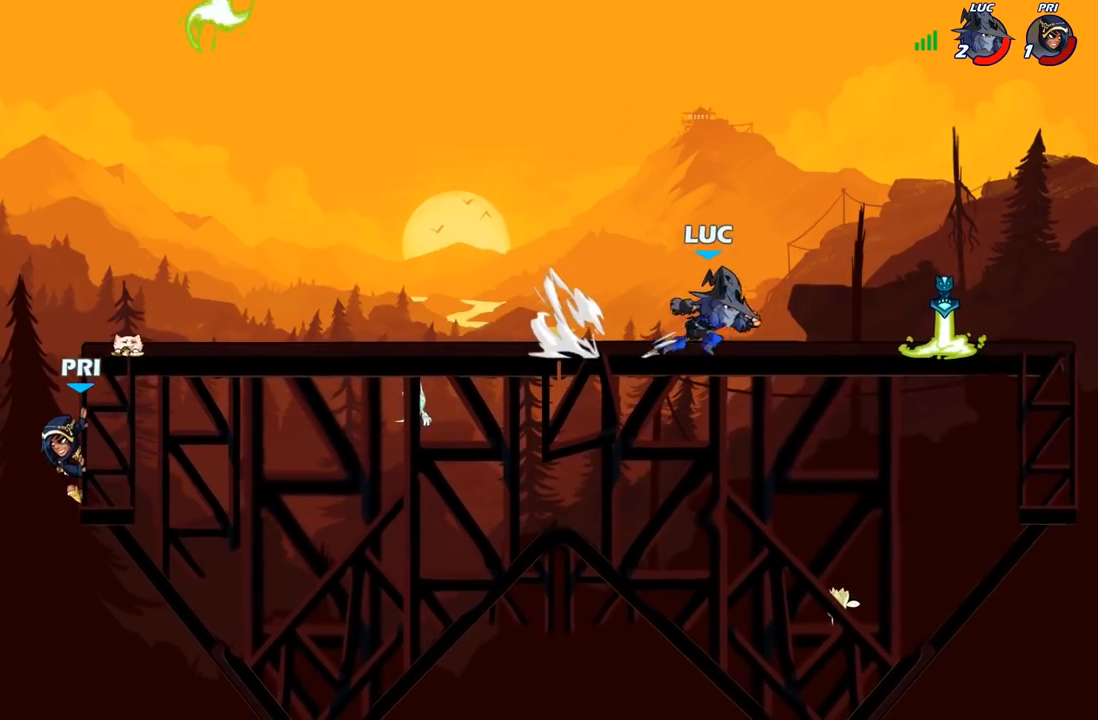
{"buttons": ["R2"], "left_stick": "left", "right_stick": "center", "events": [[267, "left_stick", "up-left"], [333, "R1", "down"], [400, "left_stick", "left"], [417, "R1", "up"], [450, "R2", "down"]]}
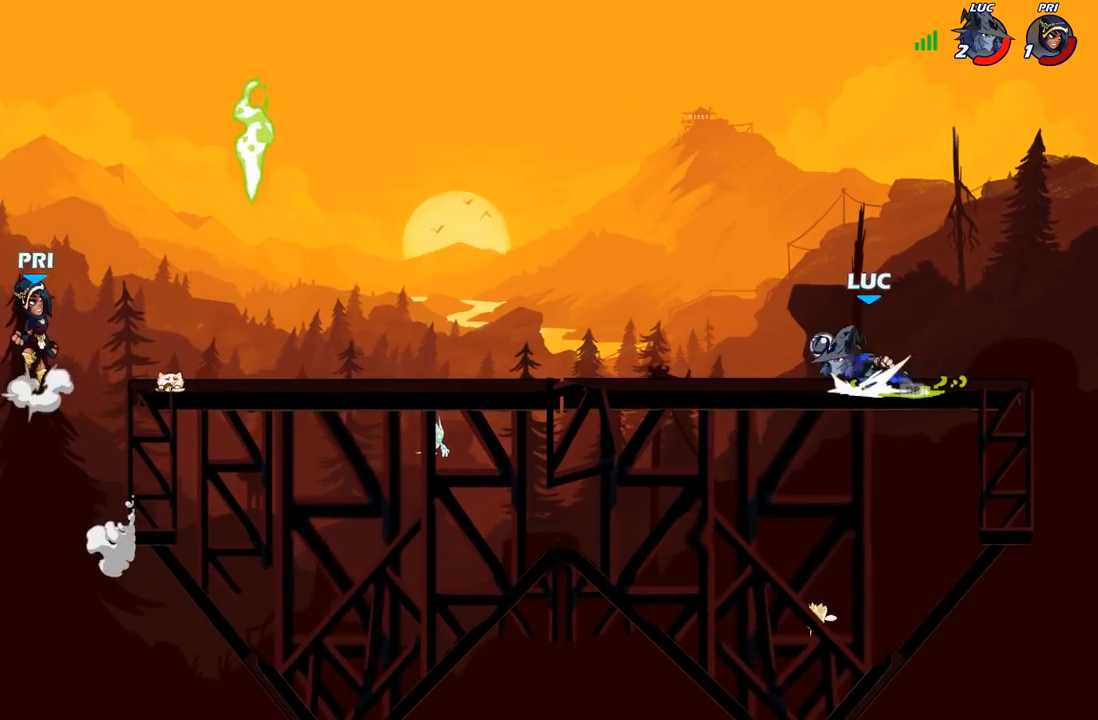
{"buttons": [], "left_stick": "center", "right_stick": "center", "events": [[83, "R2", "up"], [167, "R1", "down"], [233, "R1", "up"], [267, "left_stick", "center"]]}
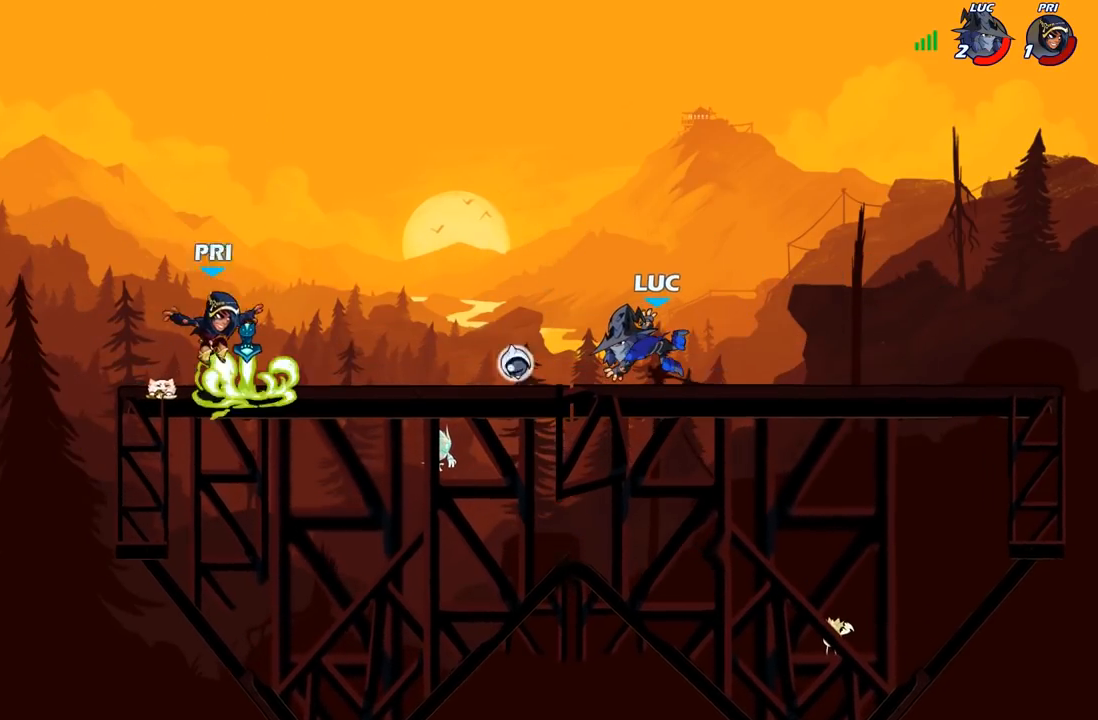
{"buttons": [], "left_stick": "center", "right_stick": "center", "events": [[33, "left_stick", "left"], [317, "left_stick", "center"]]}
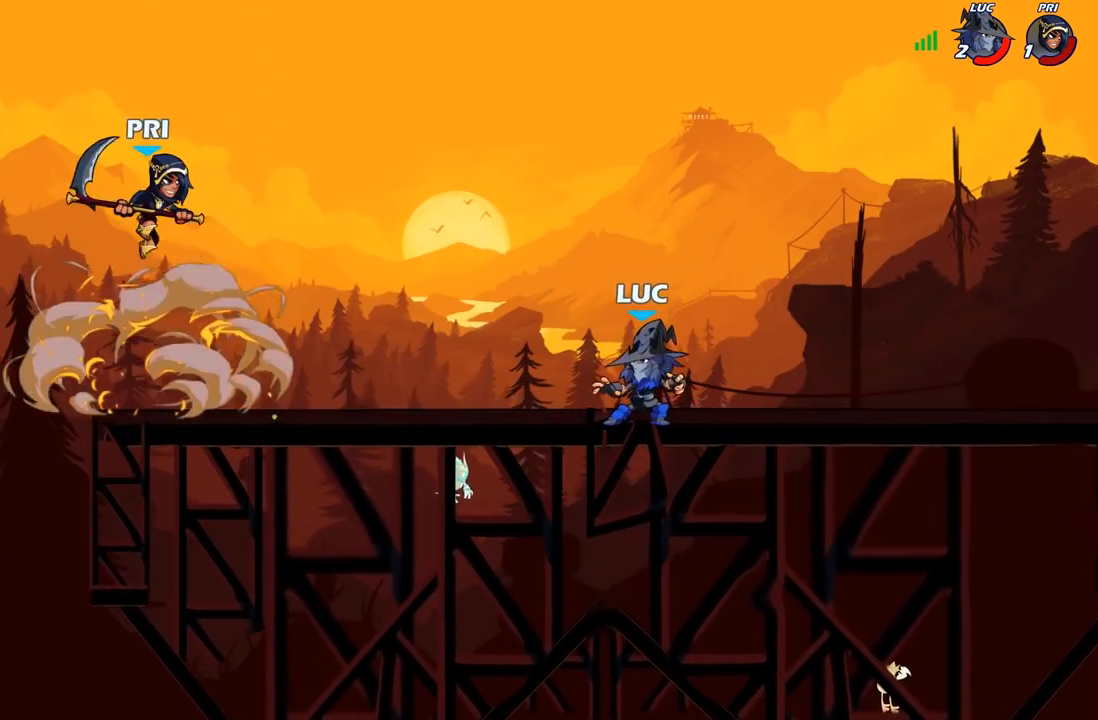
{"buttons": [], "left_stick": "left", "right_stick": "center", "events": [[417, "left_stick", "left"]]}
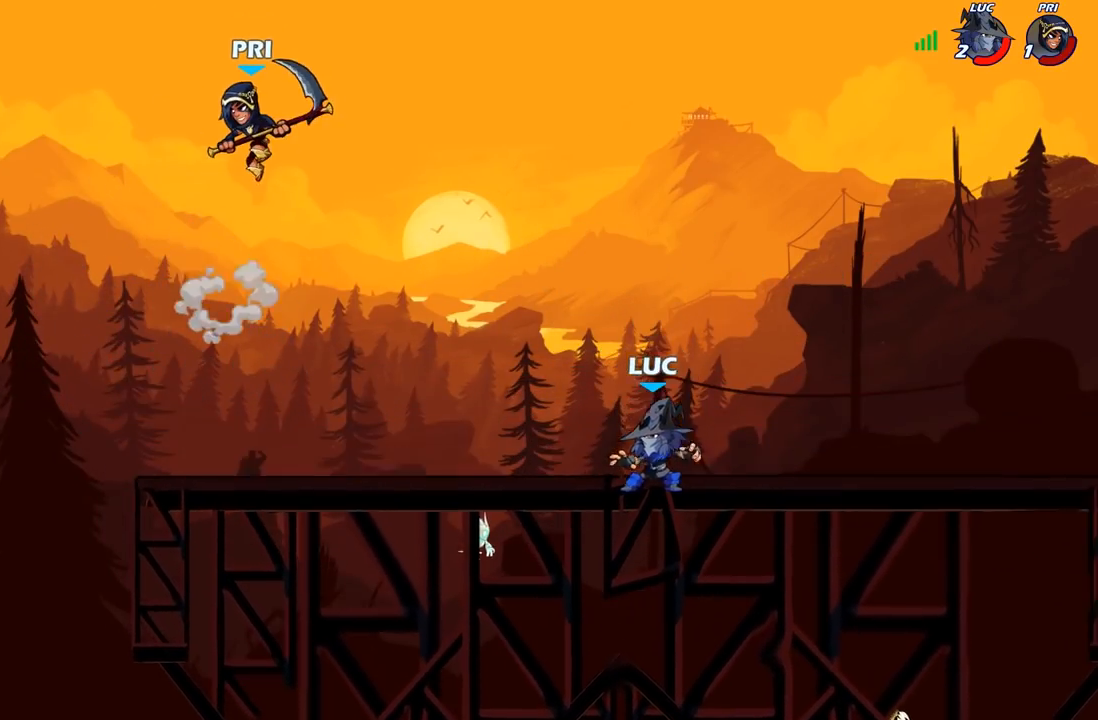
{"buttons": [], "left_stick": "center", "right_stick": "center", "events": [[17, "left_stick", "center"]]}
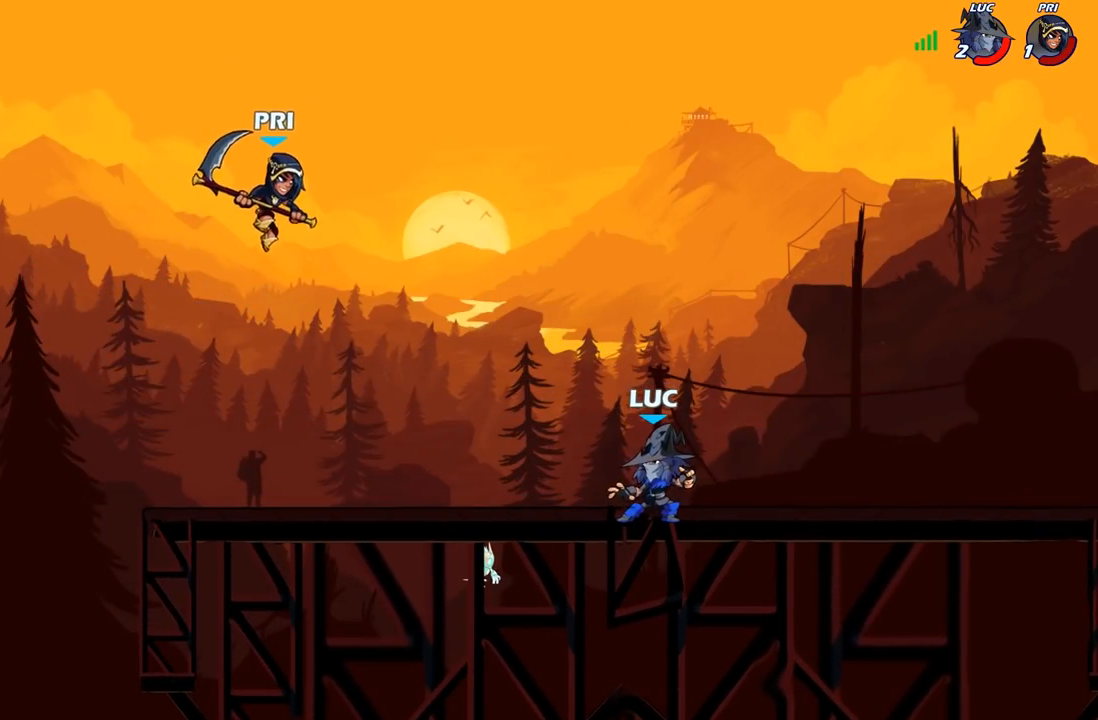
{"buttons": [], "left_stick": "center", "right_stick": "center", "events": []}
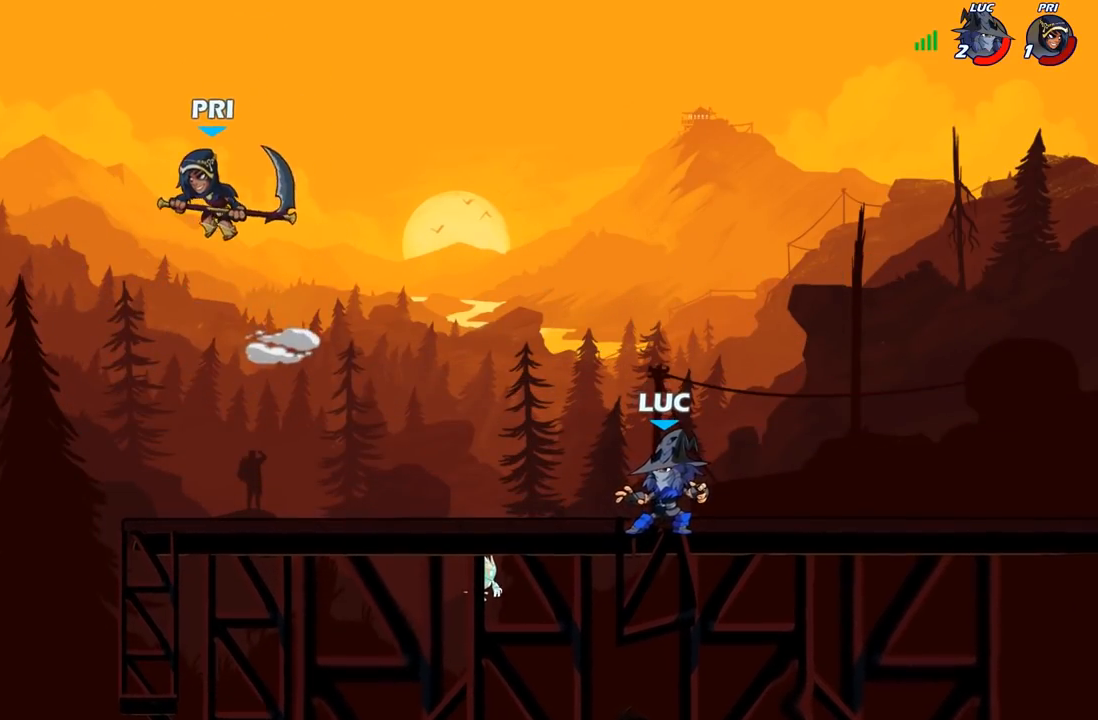
{"buttons": [], "left_stick": "left", "right_stick": "center", "events": [[67, "left_stick", "left"], [200, "R2", "down"], [283, "B", "down"], [300, "R2", "up"], [350, "B", "up"]]}
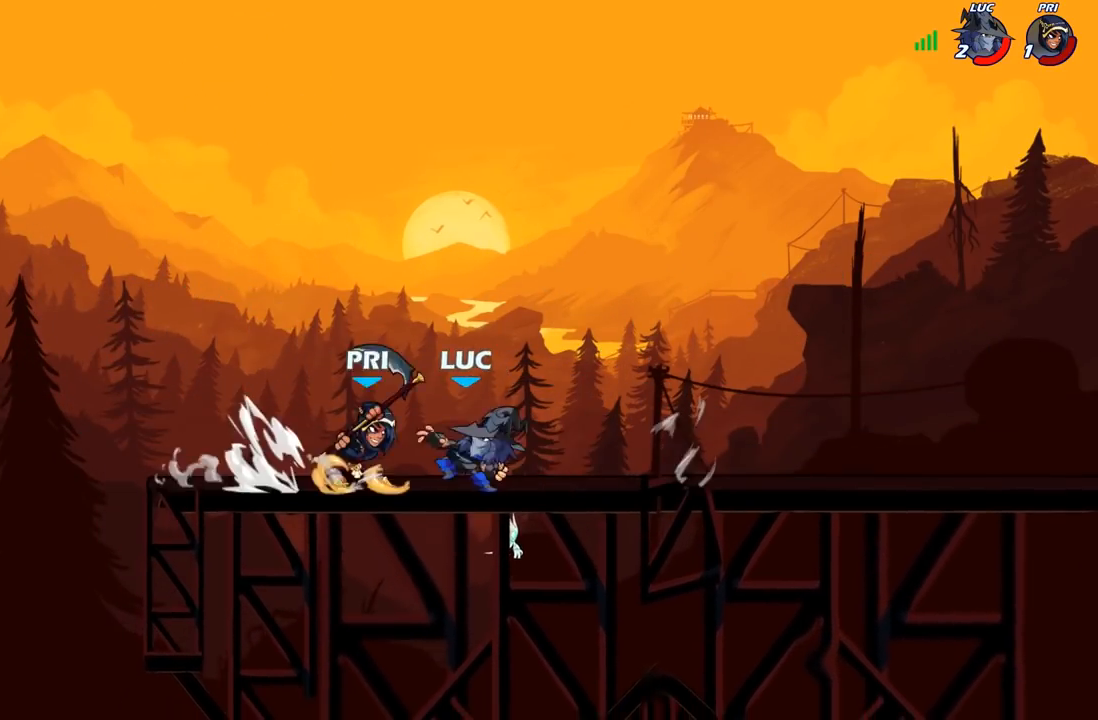
{"buttons": [], "left_stick": "right", "right_stick": "center", "events": [[100, "left_stick", "center"], [500, "left_stick", "right"]]}
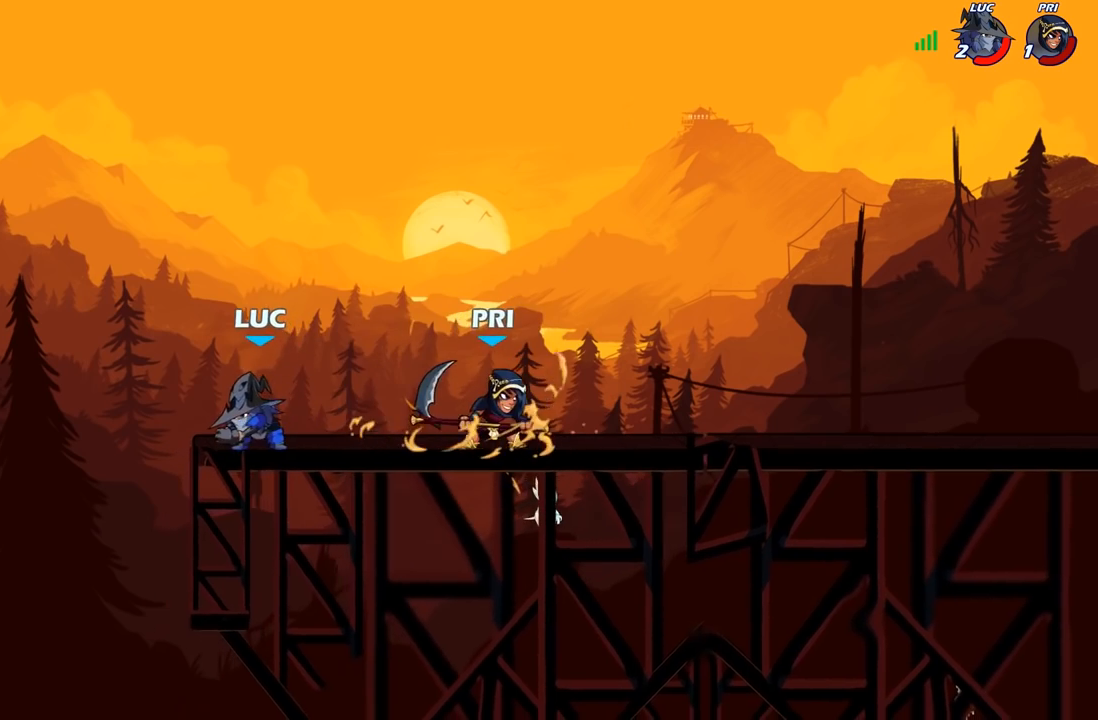
{"buttons": [], "left_stick": "center", "right_stick": "center", "events": [[133, "R2", "down"], [200, "X", "down"], [233, "R2", "up"], [333, "X", "up"], [400, "left_stick", "center"]]}
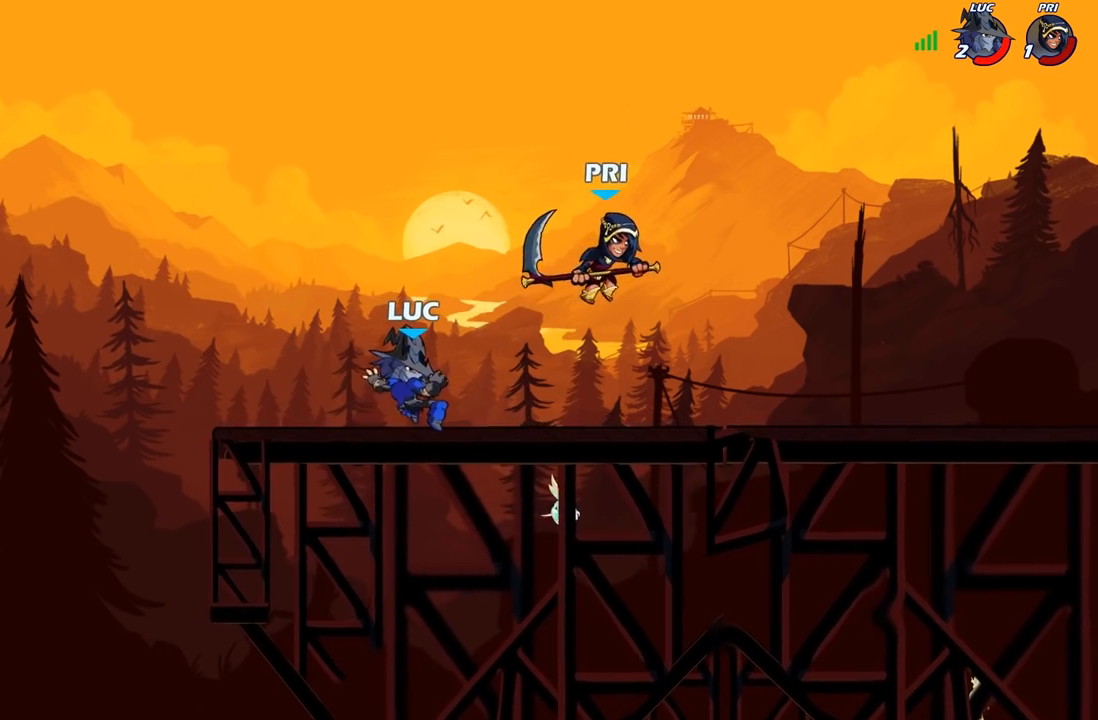
{"buttons": [], "left_stick": "right", "right_stick": "center", "events": [[100, "left_stick", "left"], [300, "left_stick", "up-left"], [417, "left_stick", "right"]]}
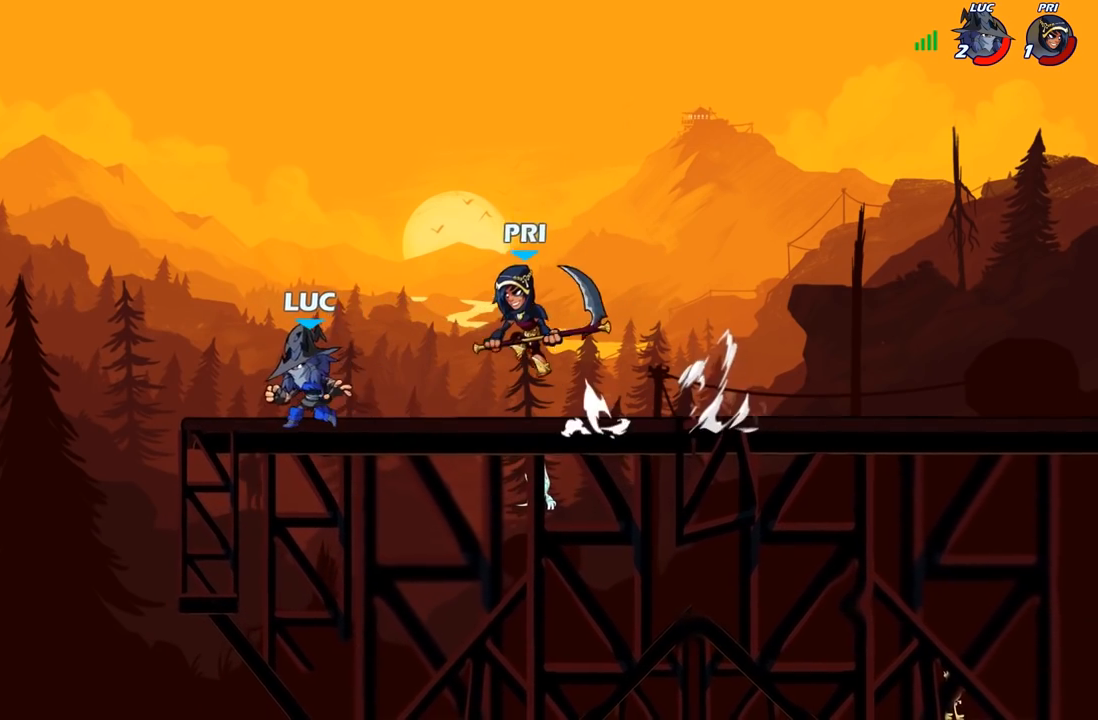
{"buttons": [], "left_stick": "center", "right_stick": "center", "events": [[83, "left_stick", "center"], [133, "left_stick", "left"], [200, "left_stick", "right"], [283, "left_stick", "center"], [383, "X", "down"], [450, "X", "up"]]}
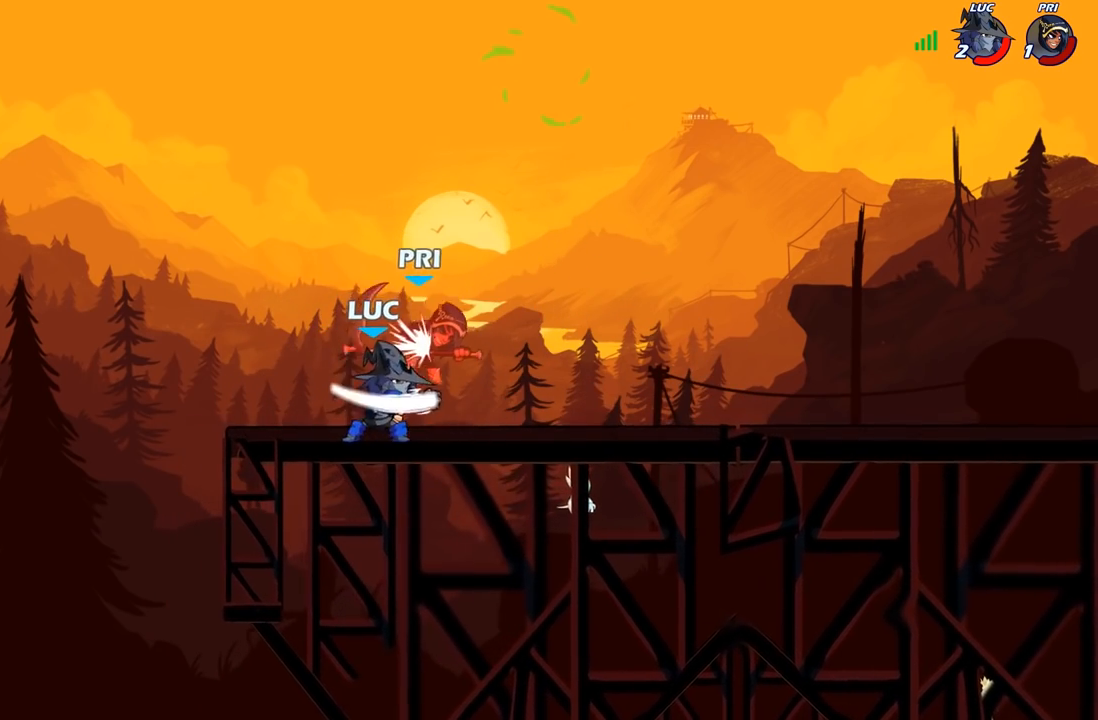
{"buttons": [], "left_stick": "center", "right_stick": "center", "events": [[33, "X", "down"], [133, "X", "up"], [217, "X", "down"], [300, "X", "up"], [400, "X", "down"], [483, "X", "up"]]}